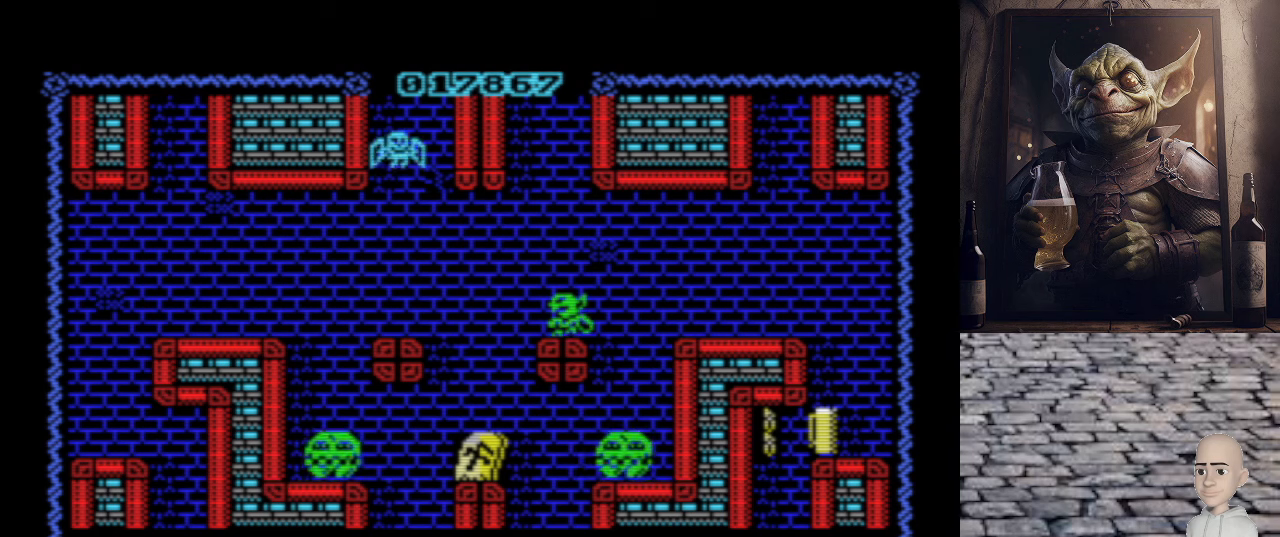
Gameplay with keyboard; each line is a JSON object with the keys held at the frame after it. "events" lists presses ("down") and releases ("up") of ".", "/", "0", "1", "2", "3", "4", "5", "6", "7", "8", "9", "a", "alt_l", "alt_r", "b", "backslash", "backspace", "c", "caps_lock", "comma", "ctrl_l", "ctrl_r", "d", "e", "equals", "escape", "f", "f1", "f10", "f11", "f12", "f2", "f3", "f4", "f5", "f6", "f7", "f8", "f9", "g", "h", "i", "j", "k", "l", "lbracket", "m", "minus", "n", "o", "p", "q", "quote", "r", "rbracket", "return", "s", "semicolon", "shift_l", "shift_r", "space", "super", "t", "tab", "tilde", "u", "v", "w", "x", "y" and "z" between this image and that frame as [ms after this image, input, new state], when the widget could be followed in between. No other keys are recorded. Mouse input is not recorded.
{"keys": [], "events": [[340, "space", "down"], [500, "space", "up"]]}
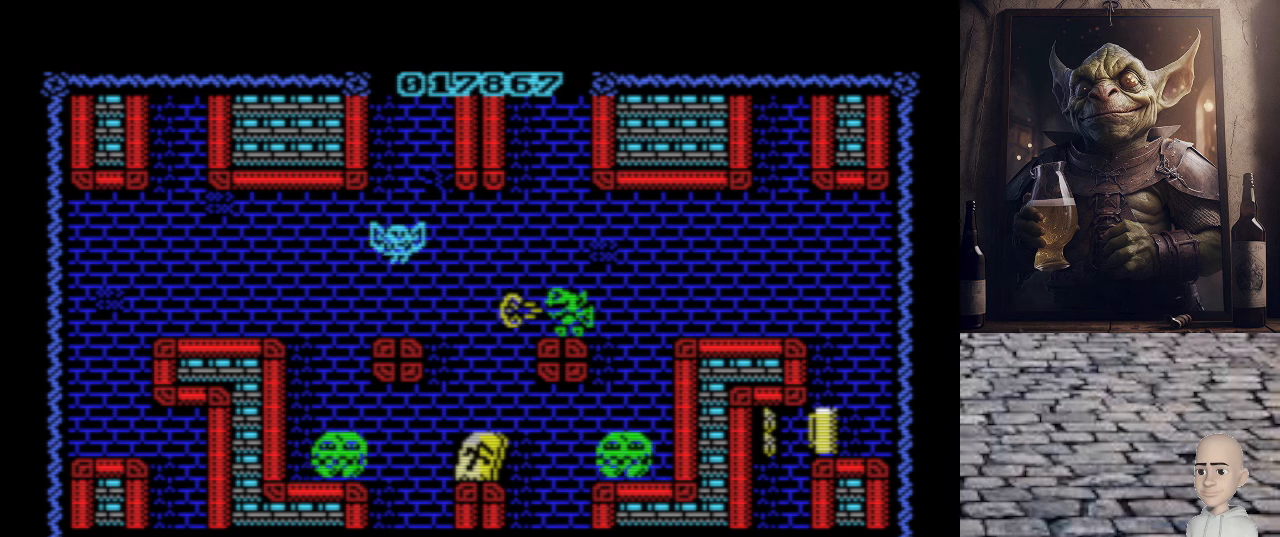
{"keys": [], "events": []}
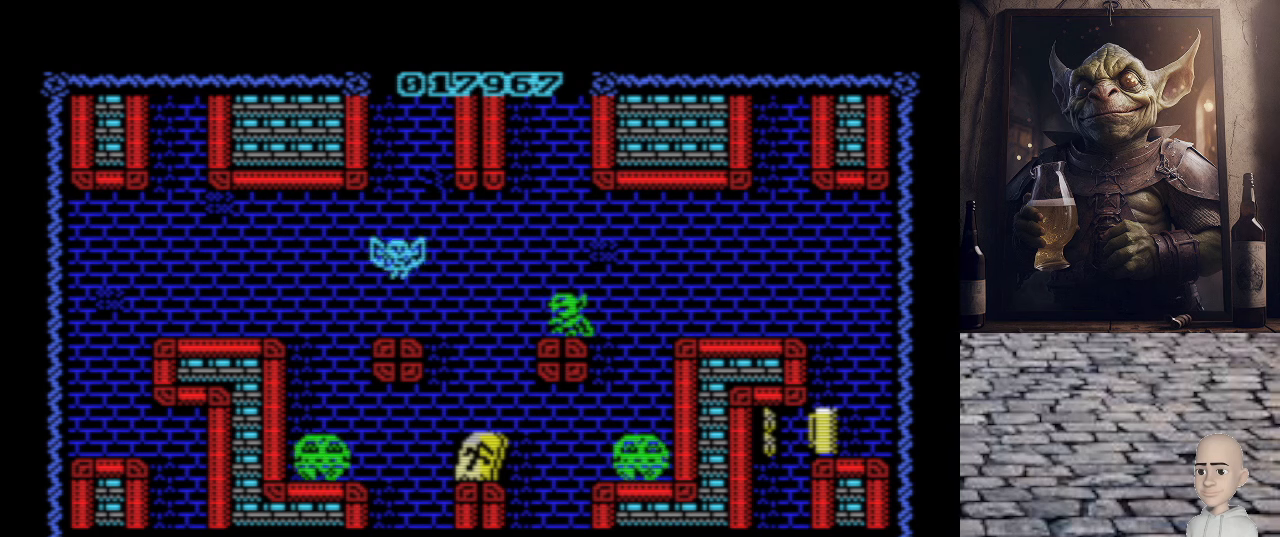
{"keys": [], "events": []}
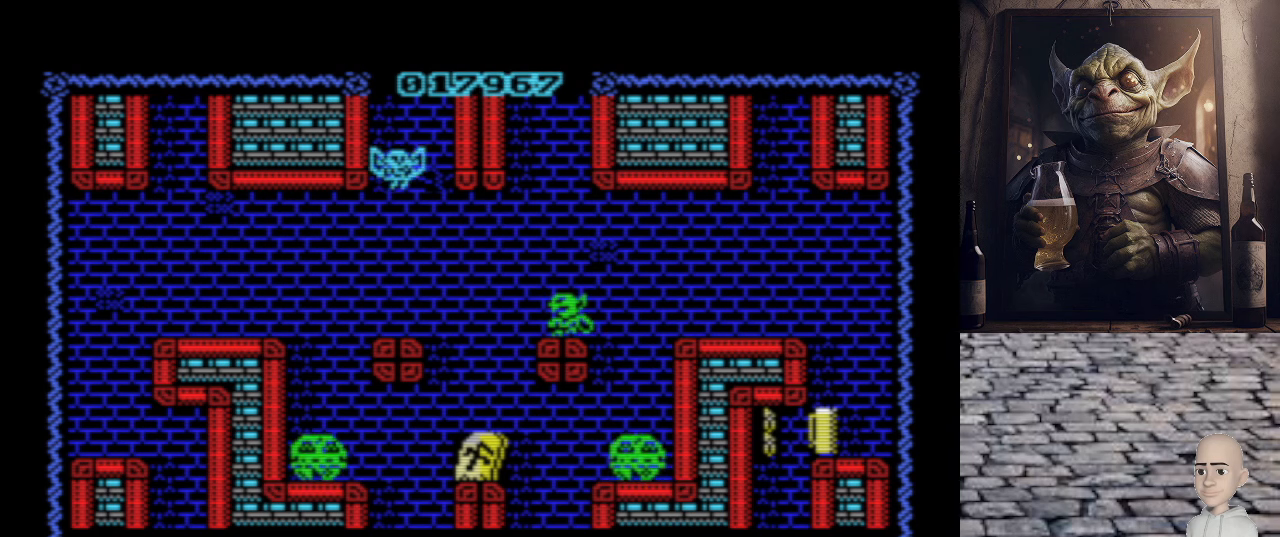
{"keys": [], "events": [[360, "space", "down"], [480, "space", "up"]]}
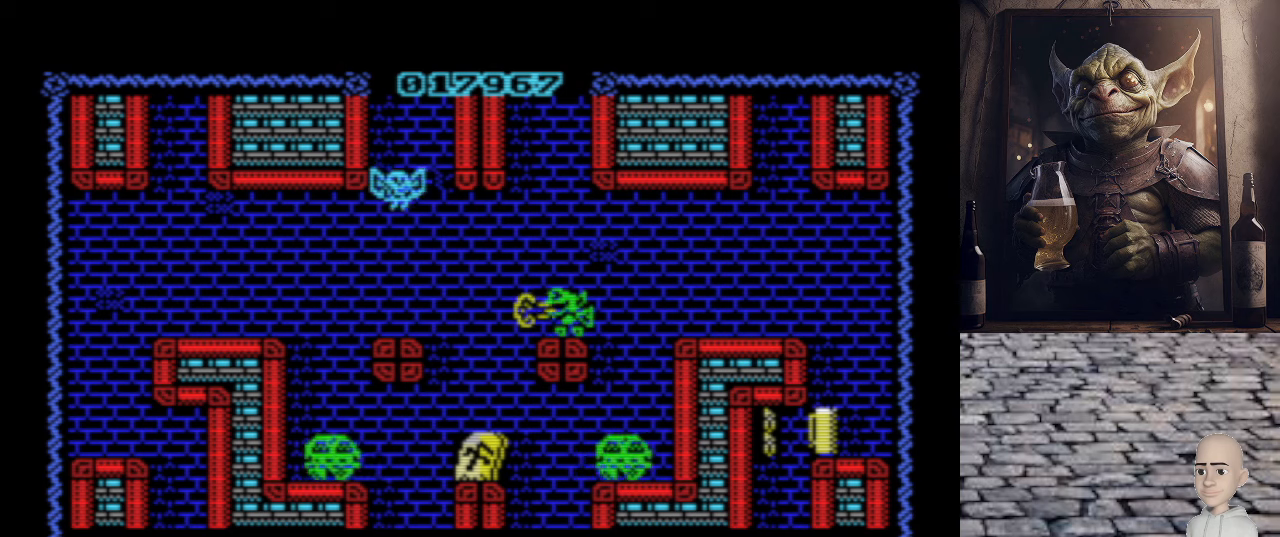
{"keys": ["p"], "events": [[120, "p", "down"], [180, "q", "down"], [500, "q", "up"]]}
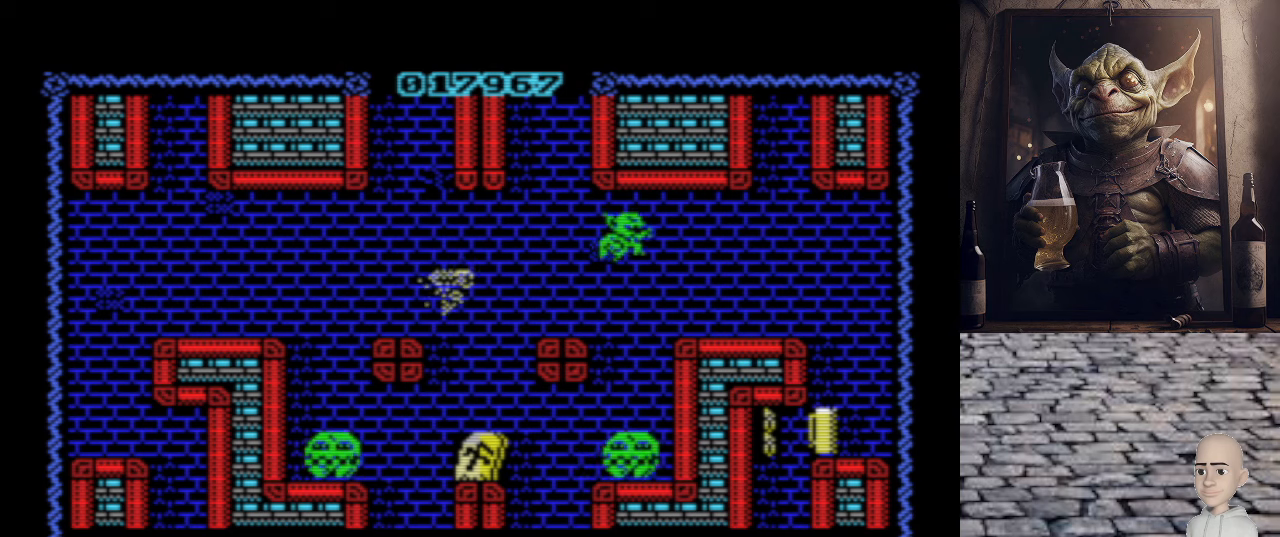
{"keys": ["p"], "events": []}
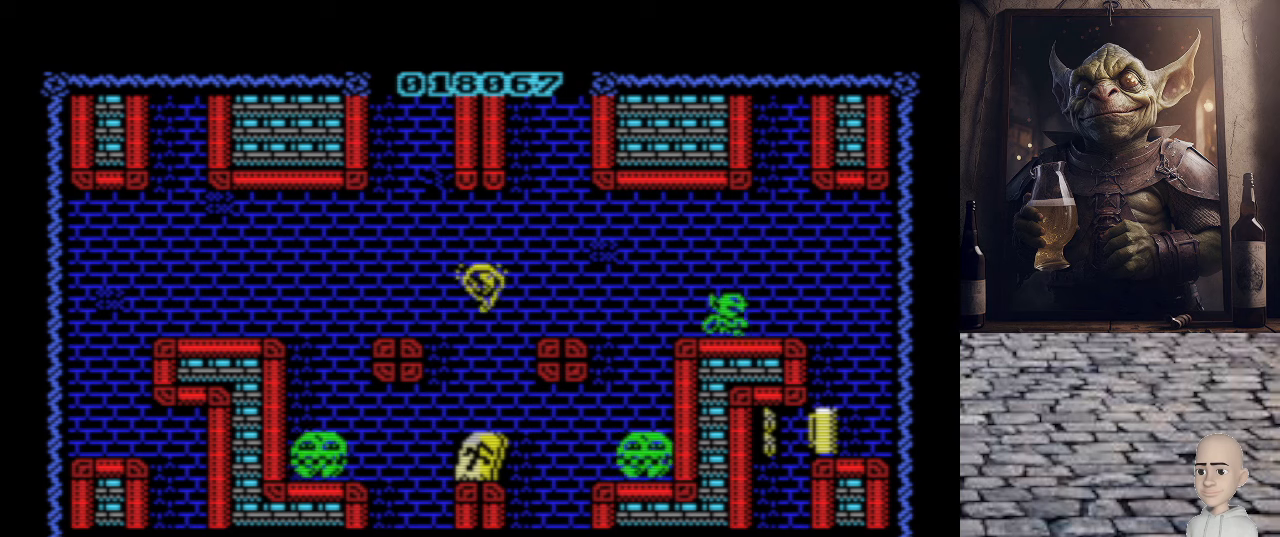
{"keys": ["p"], "events": []}
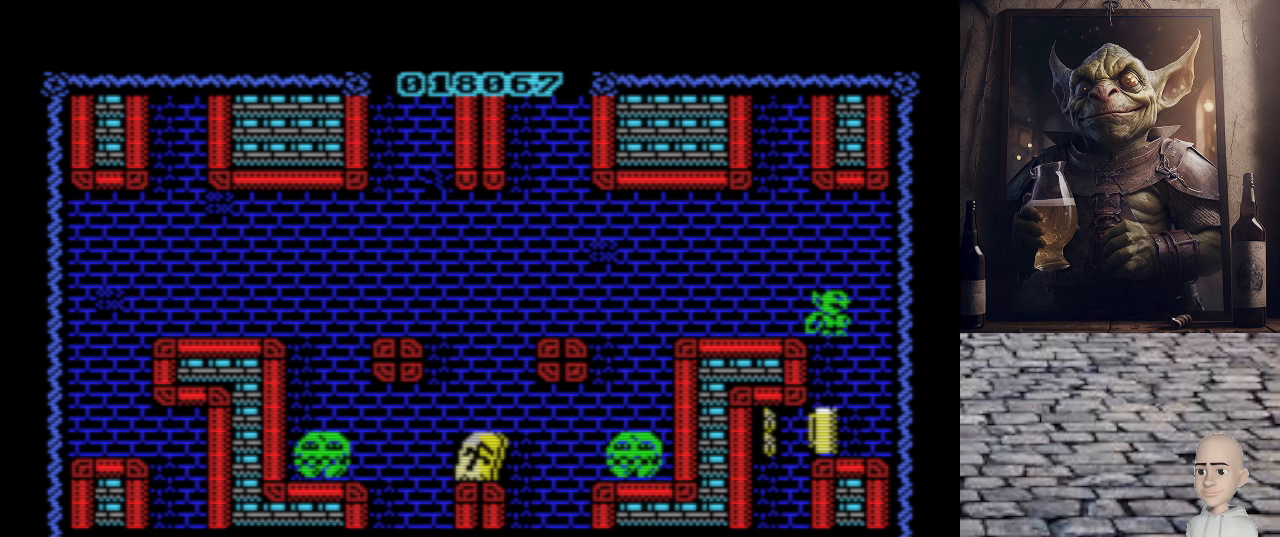
{"keys": ["o"], "events": [[140, "p", "up"], [180, "o", "down"]]}
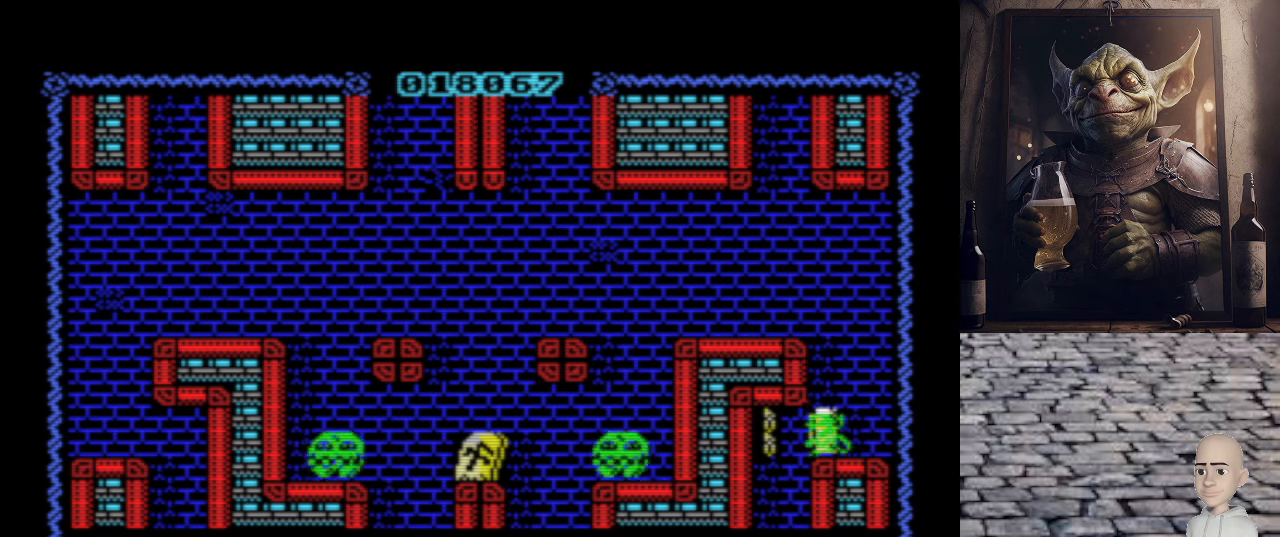
{"keys": ["o"], "events": []}
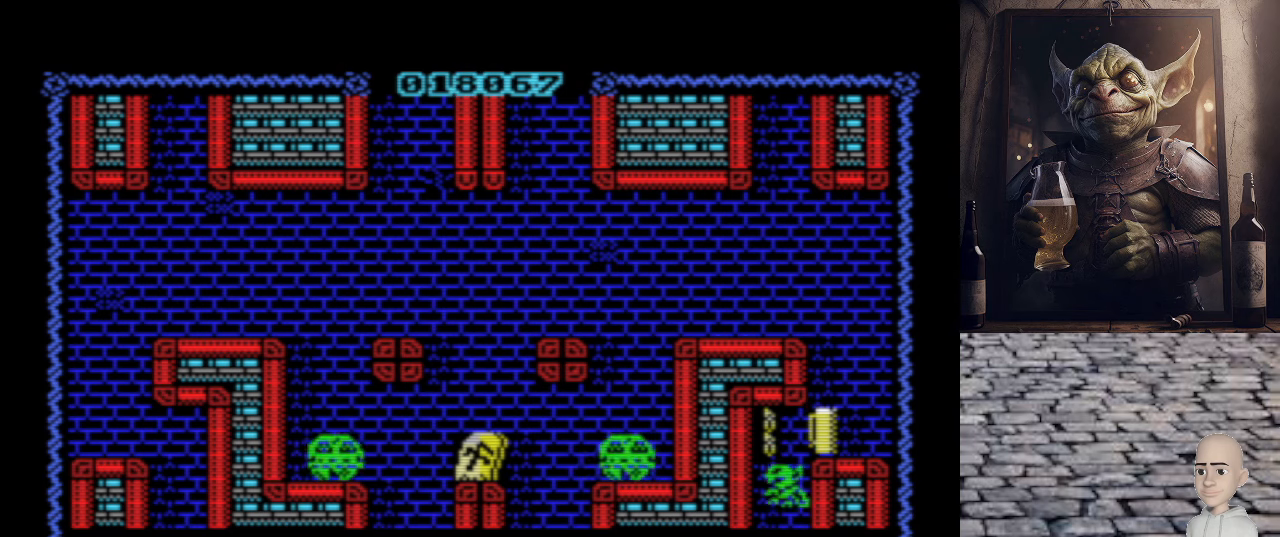
{"keys": ["o"], "events": []}
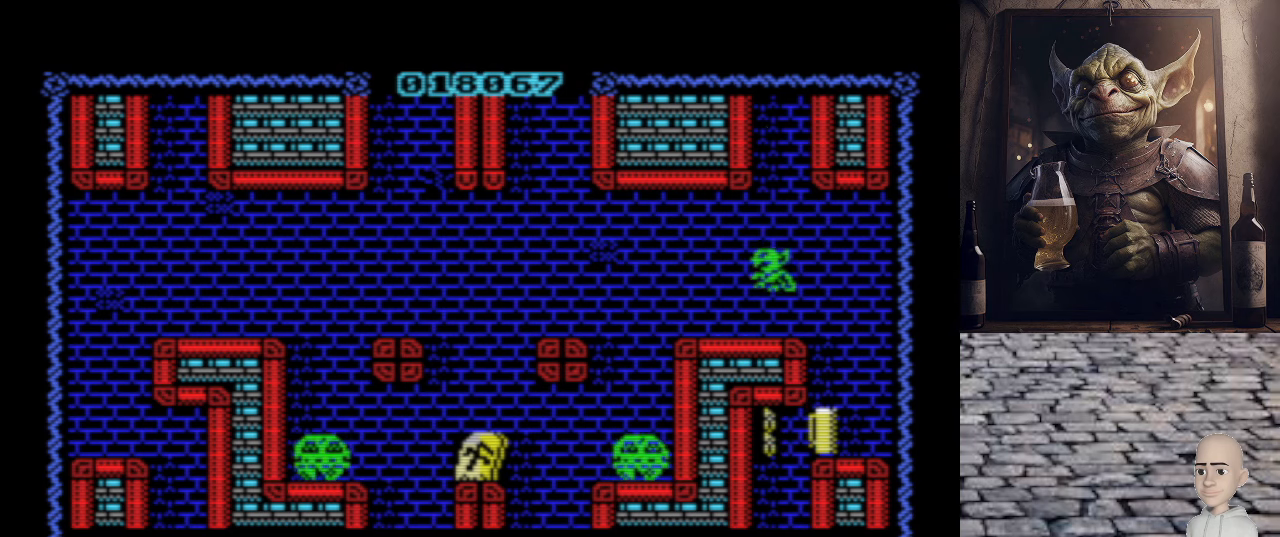
{"keys": ["o", "q"], "events": [[340, "q", "down"]]}
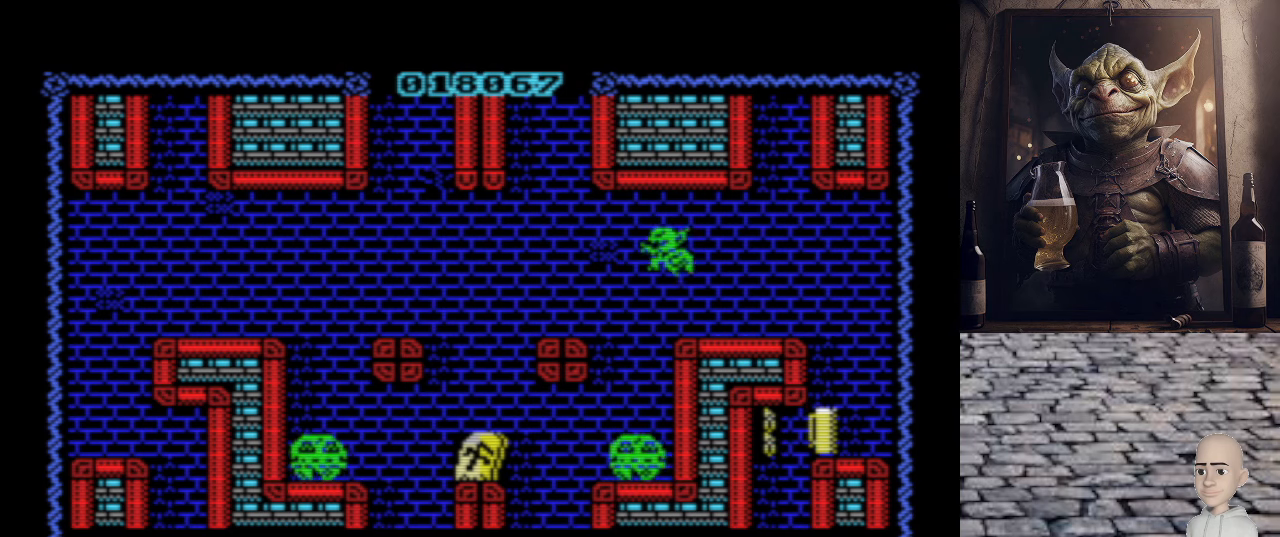
{"keys": ["o"], "events": [[40, "q", "up"]]}
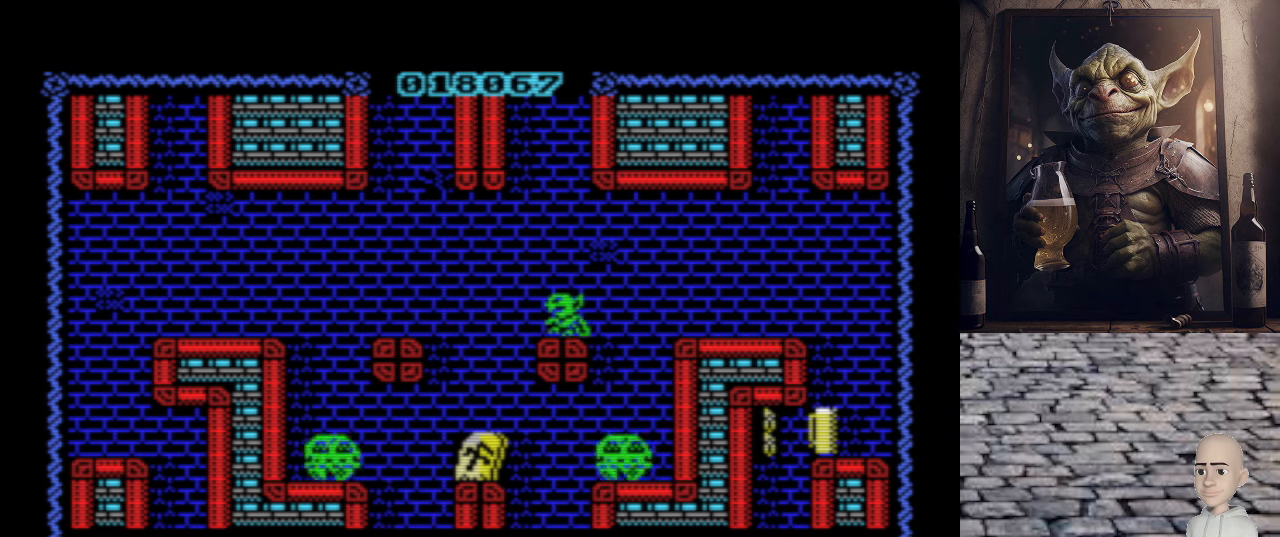
{"keys": [], "events": [[420, "o", "up"]]}
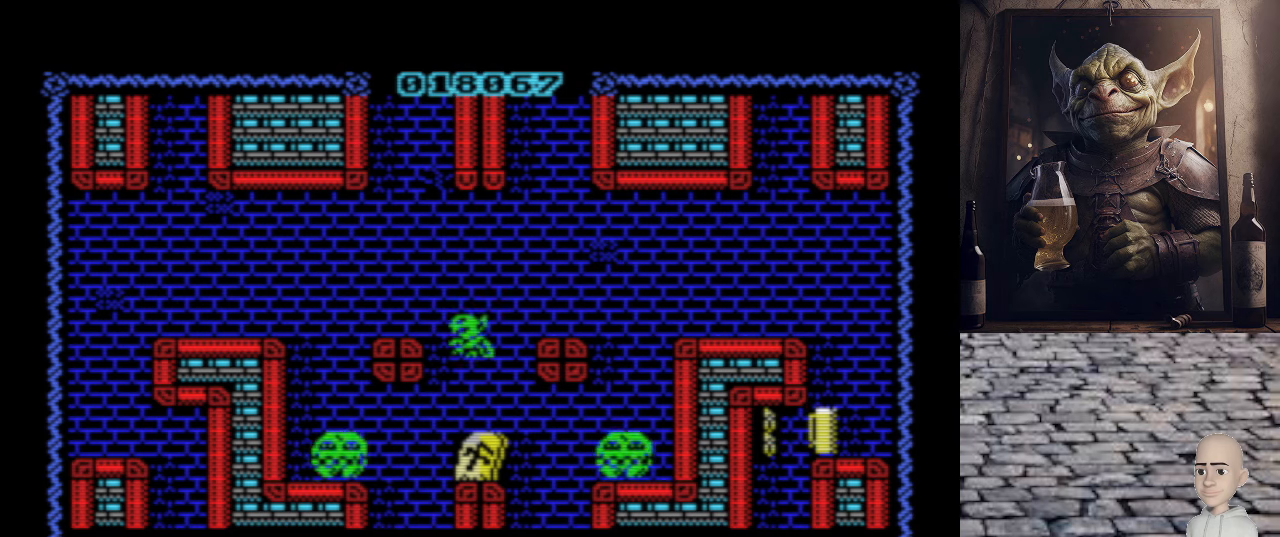
{"keys": [], "events": [[240, "space", "down"], [320, "space", "up"], [380, "p", "down"], [480, "p", "up"]]}
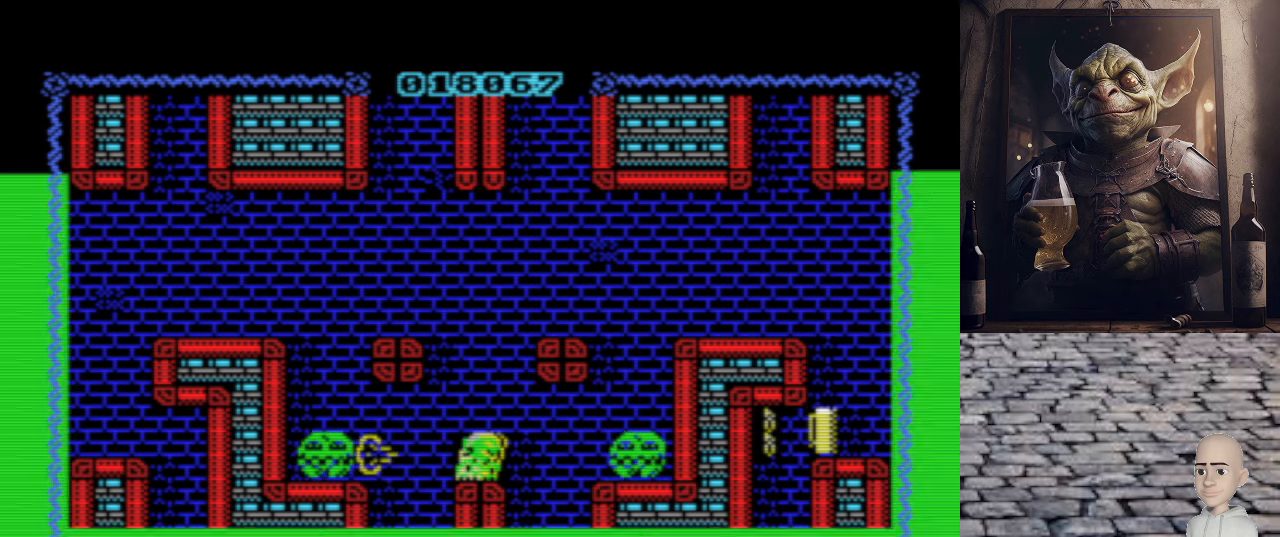
{"keys": [], "events": [[60, "space", "down"], [160, "space", "up"]]}
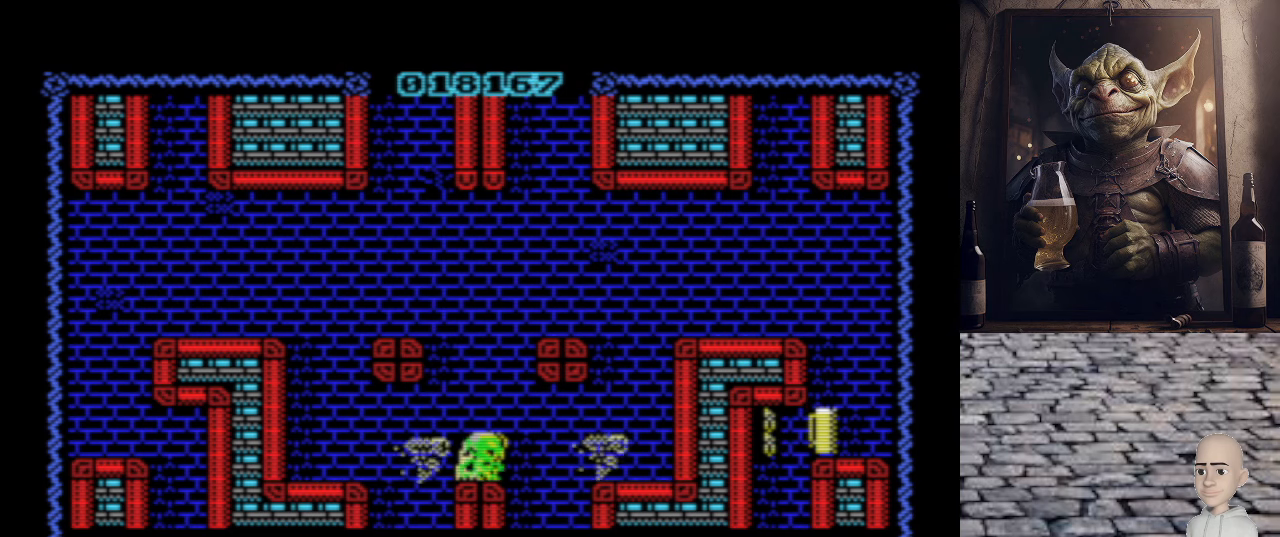
{"keys": ["p"], "events": [[320, "p", "down"]]}
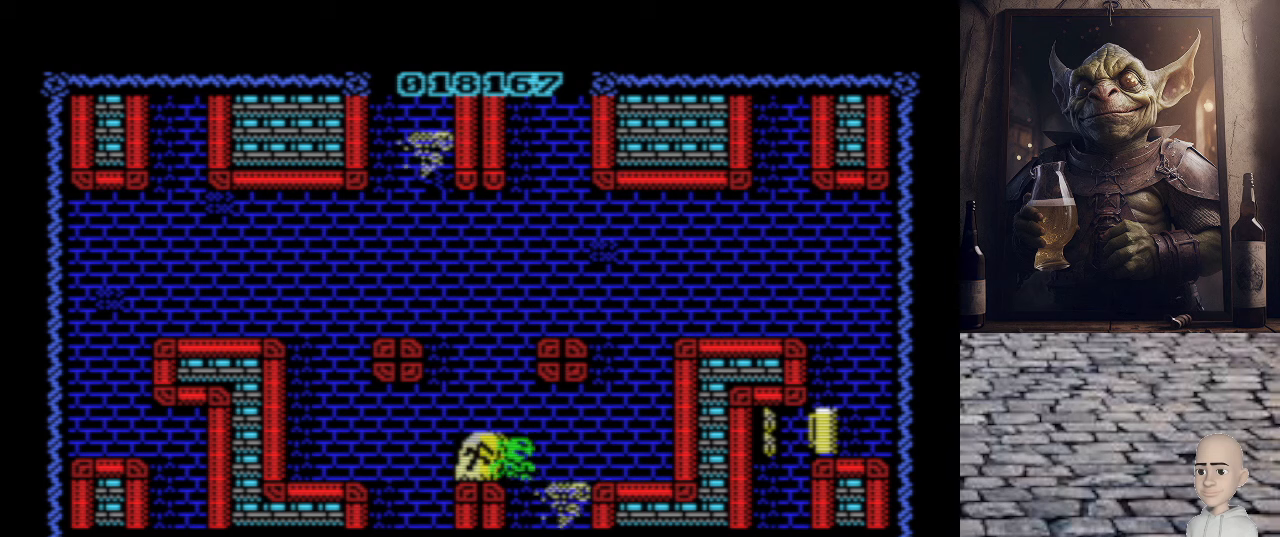
{"keys": [], "events": [[260, "p", "up"]]}
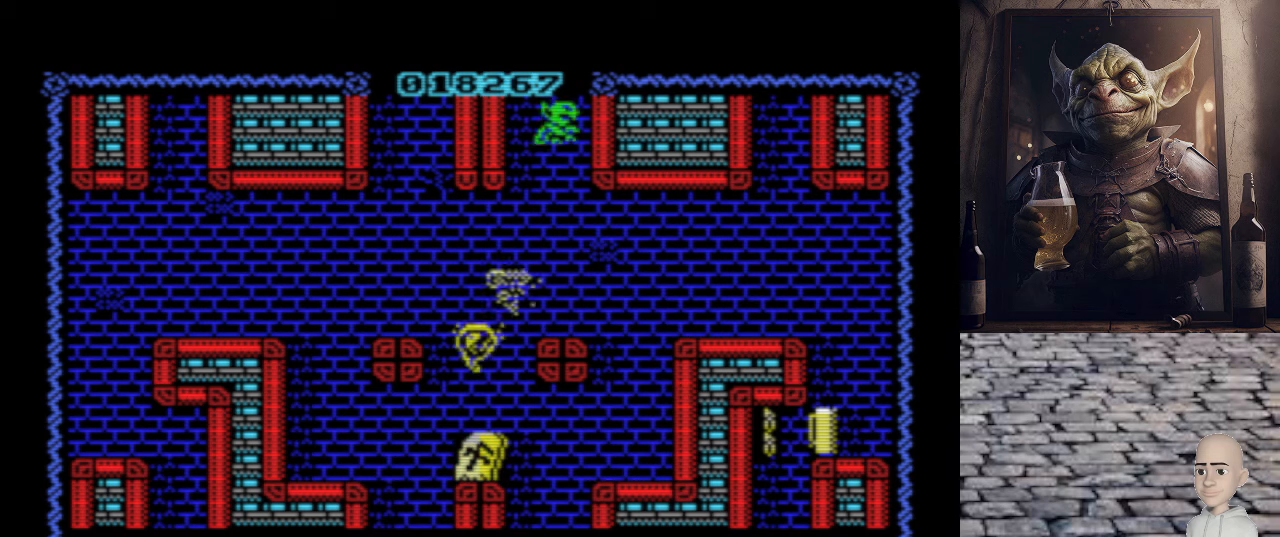
{"keys": ["p"], "events": [[480, "p", "down"]]}
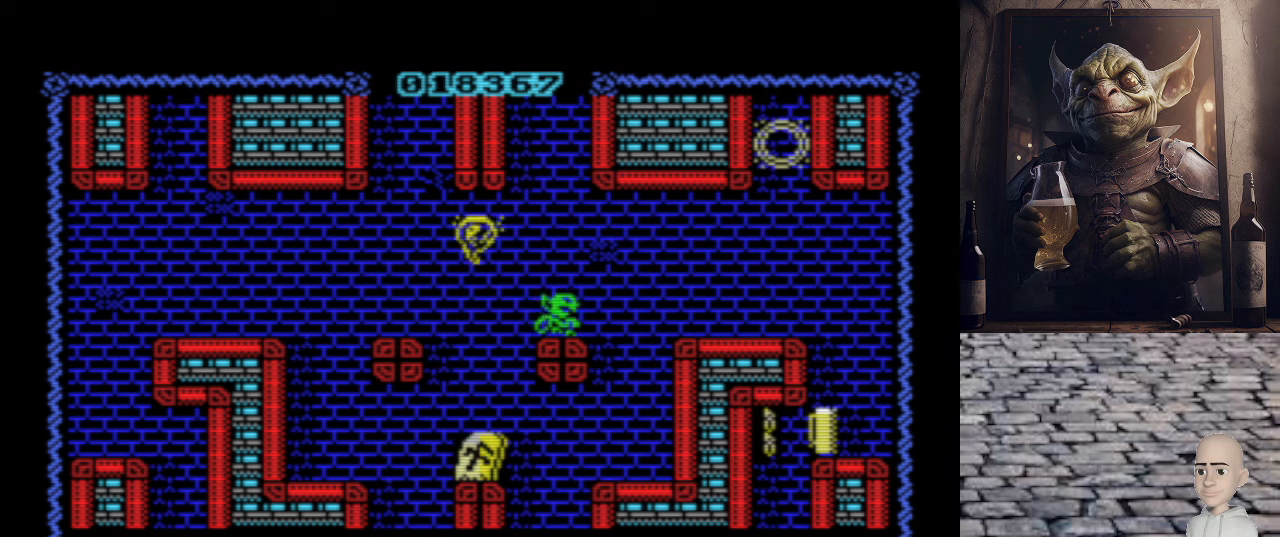
{"keys": ["p"], "events": [[80, "q", "down"], [280, "q", "up"]]}
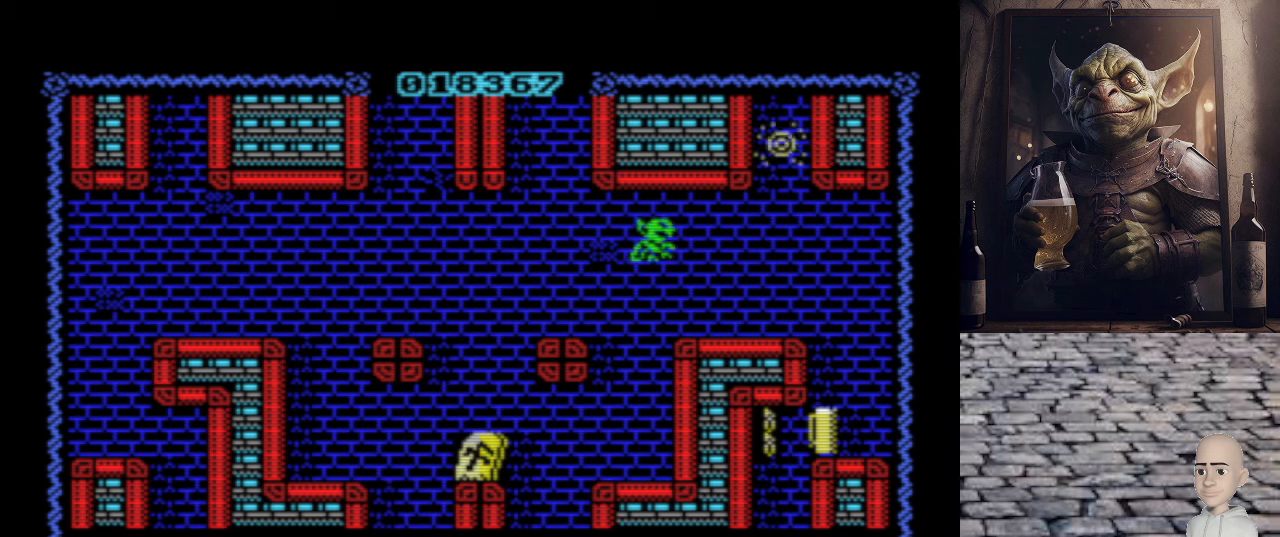
{"keys": ["p"], "events": []}
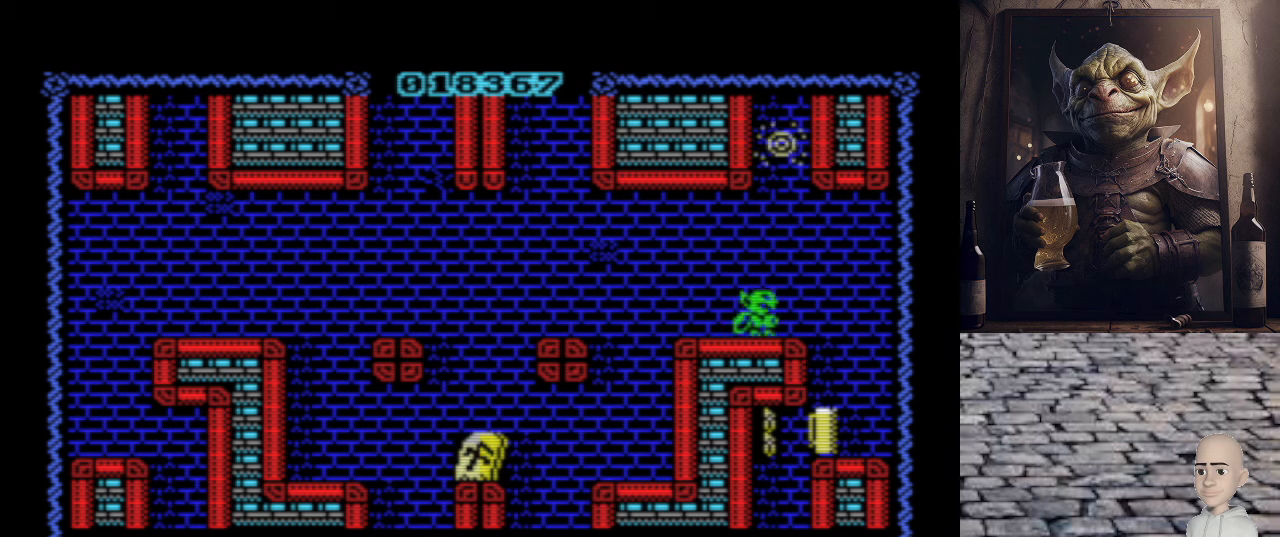
{"keys": ["p", "space"], "events": [[480, "space", "down"]]}
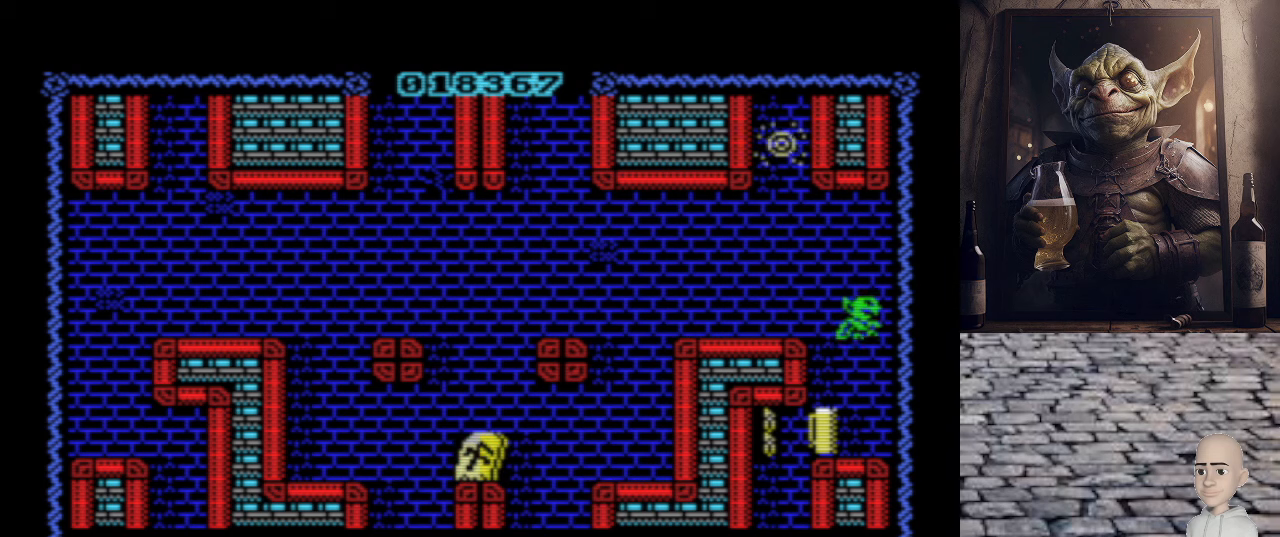
{"keys": ["o", "space"], "events": [[100, "p", "up"], [120, "space", "up"], [160, "o", "down"], [440, "space", "down"]]}
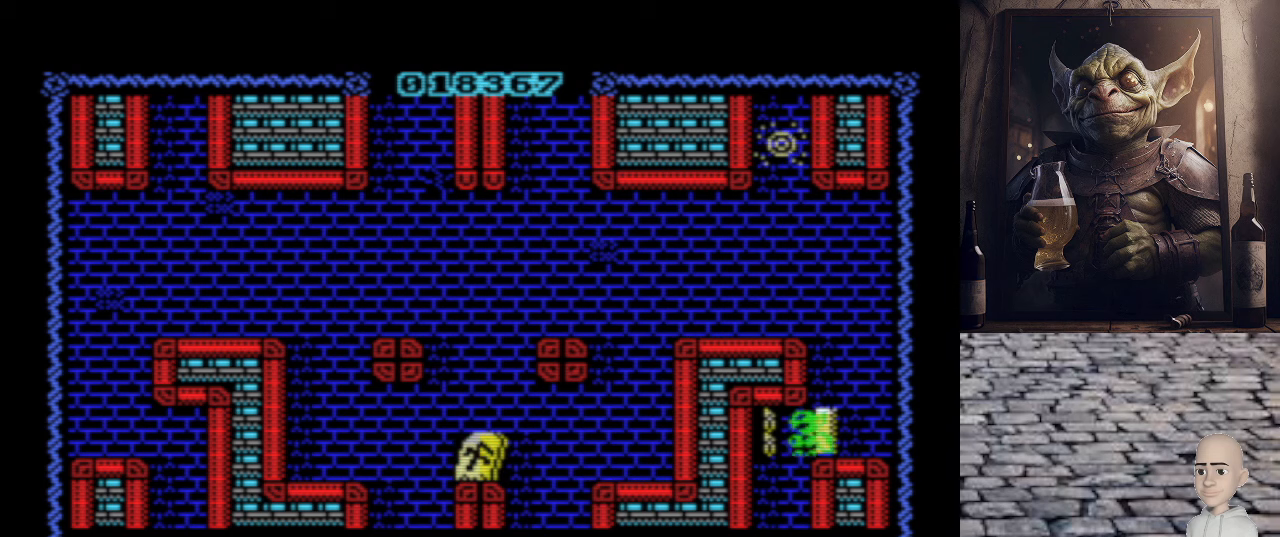
{"keys": ["o"], "events": [[80, "space", "up"]]}
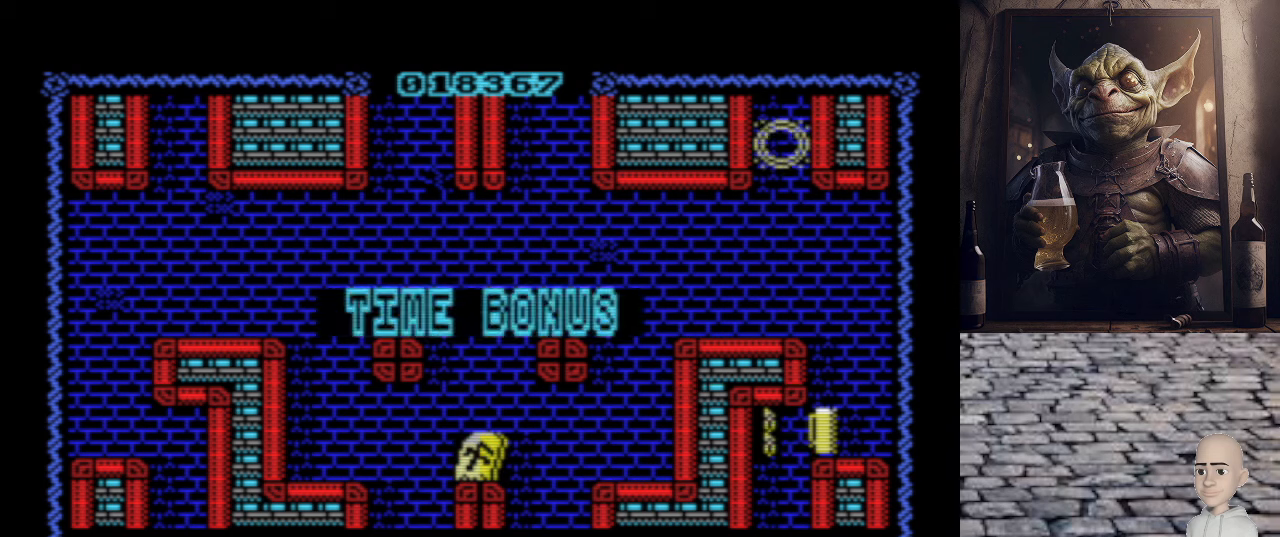
{"keys": [], "events": [[160, "o", "up"]]}
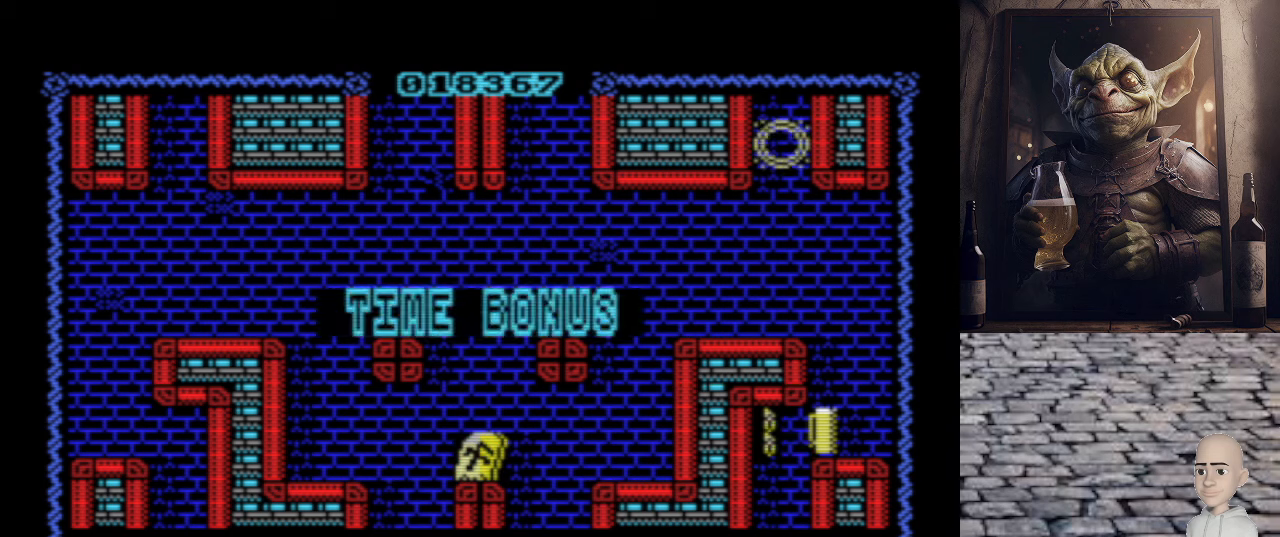
{"keys": [], "events": []}
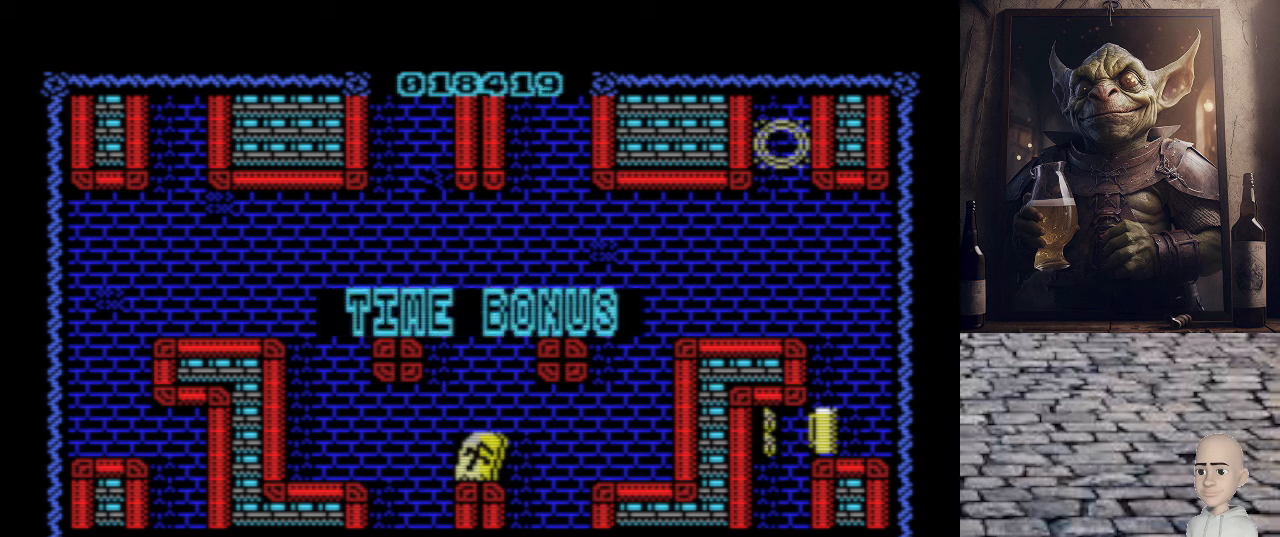
{"keys": [], "events": []}